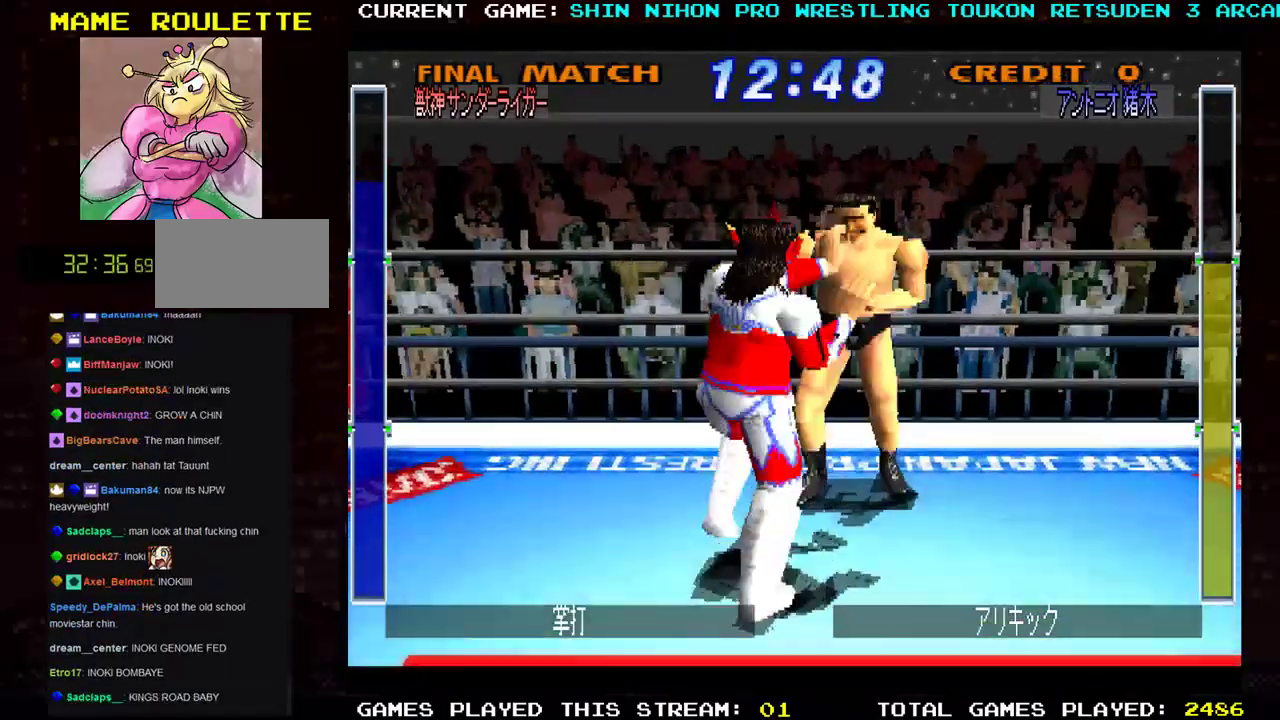
Gameplay with a controller (arcade stick); each line is a JSON object with the inputs held at the frame after it. "events" lists button and stick changes between this image and that frame as [ms after this image, input, new state], when the widget could be followed in between. Not read: L3 R3 other_buttons.
{"buttons": [], "left_stick": "up-right", "events": [[50, "R1", "down"], [134, "R1", "up"], [217, "R1", "down"], [301, "R1", "up"], [401, "R1", "down"], [484, "R1", "up"]]}
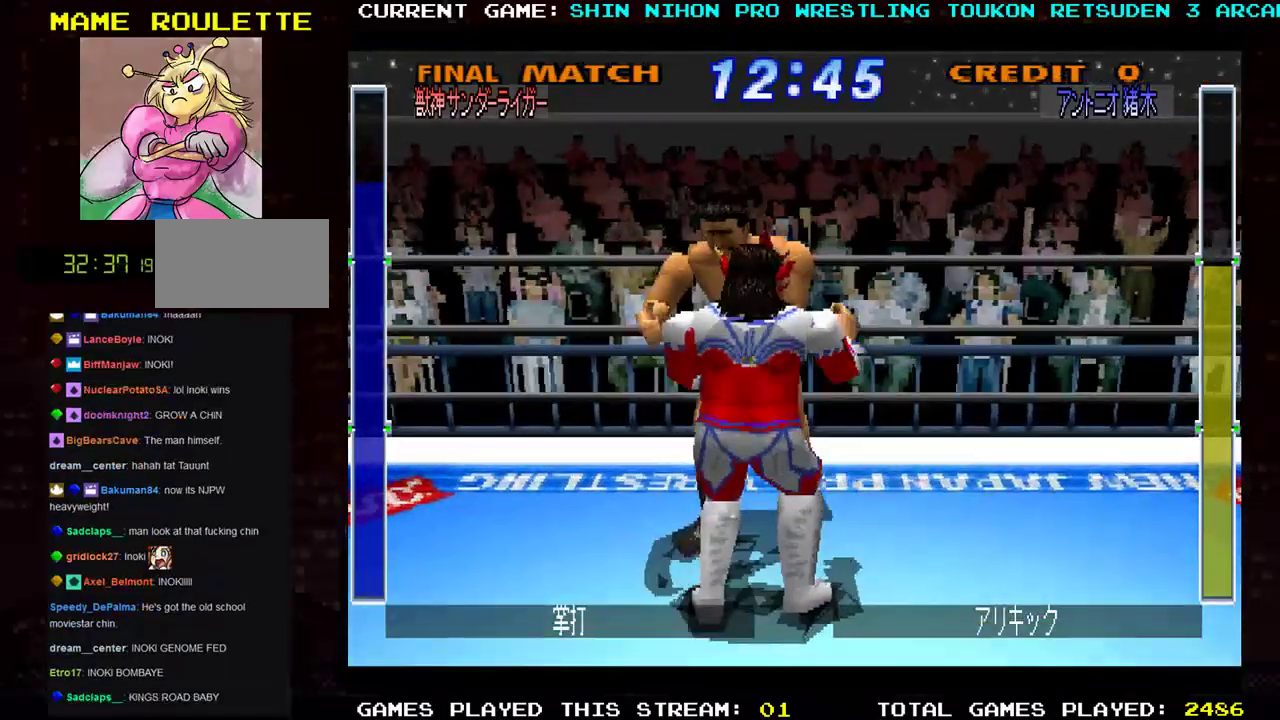
{"buttons": ["CROSS"], "left_stick": "up", "events": [[50, "R1", "down"], [150, "R1", "up"], [200, "R1", "down"], [250, "left_stick", "up"], [300, "R1", "up"], [383, "R1", "down"], [400, "CROSS", "down"], [450, "R1", "up"]]}
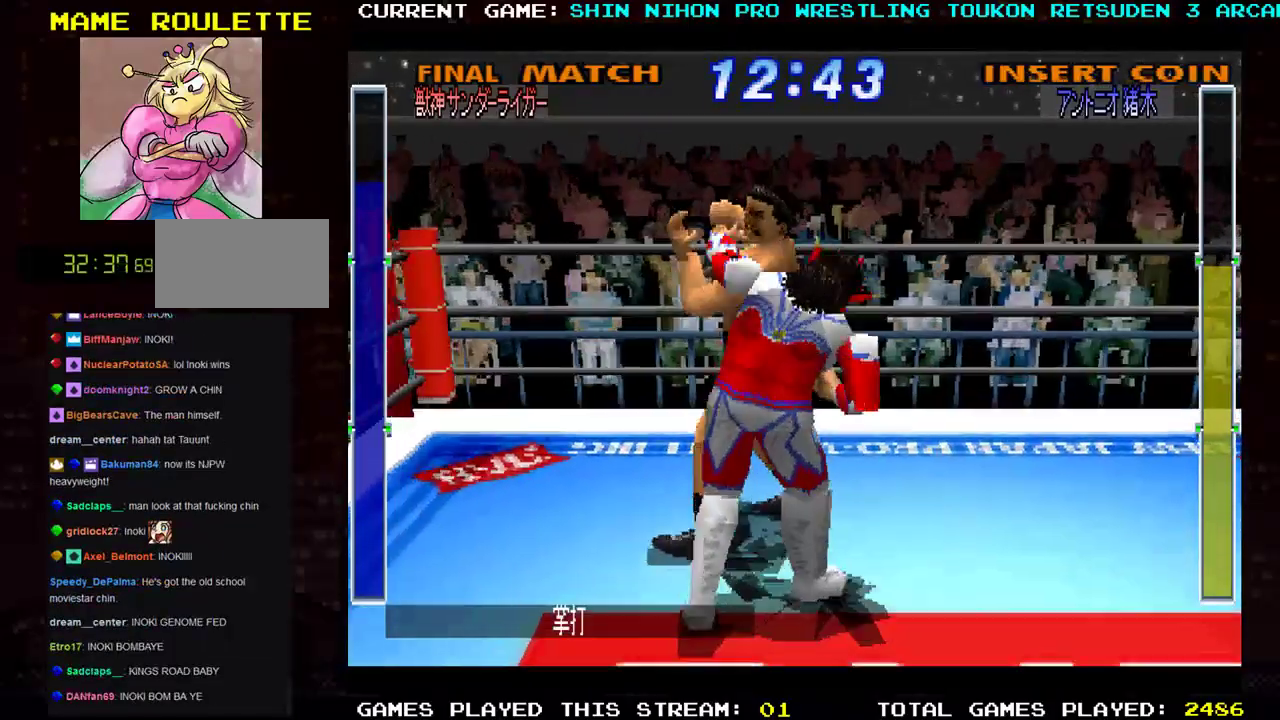
{"buttons": ["TRIANGLE", "R1"], "left_stick": "left", "events": [[34, "CROSS", "up"], [34, "R1", "down"], [67, "CROSS", "down"], [100, "left_stick", "right"], [117, "R1", "up"], [150, "R1", "down"], [184, "CROSS", "up"], [184, "TRIANGLE", "down"], [251, "SQUARE", "down"], [251, "left_stick", "left"], [284, "R1", "up"], [284, "TRIANGLE", "up"], [334, "SQUARE", "up"], [351, "R1", "down"], [351, "TRIANGLE", "down"], [351, "left_stick", "right"], [384, "SQUARE", "down"], [434, "left_stick", "center"], [451, "TRIANGLE", "up"], [484, "SQUARE", "up"], [484, "TRIANGLE", "down"], [484, "left_stick", "left"]]}
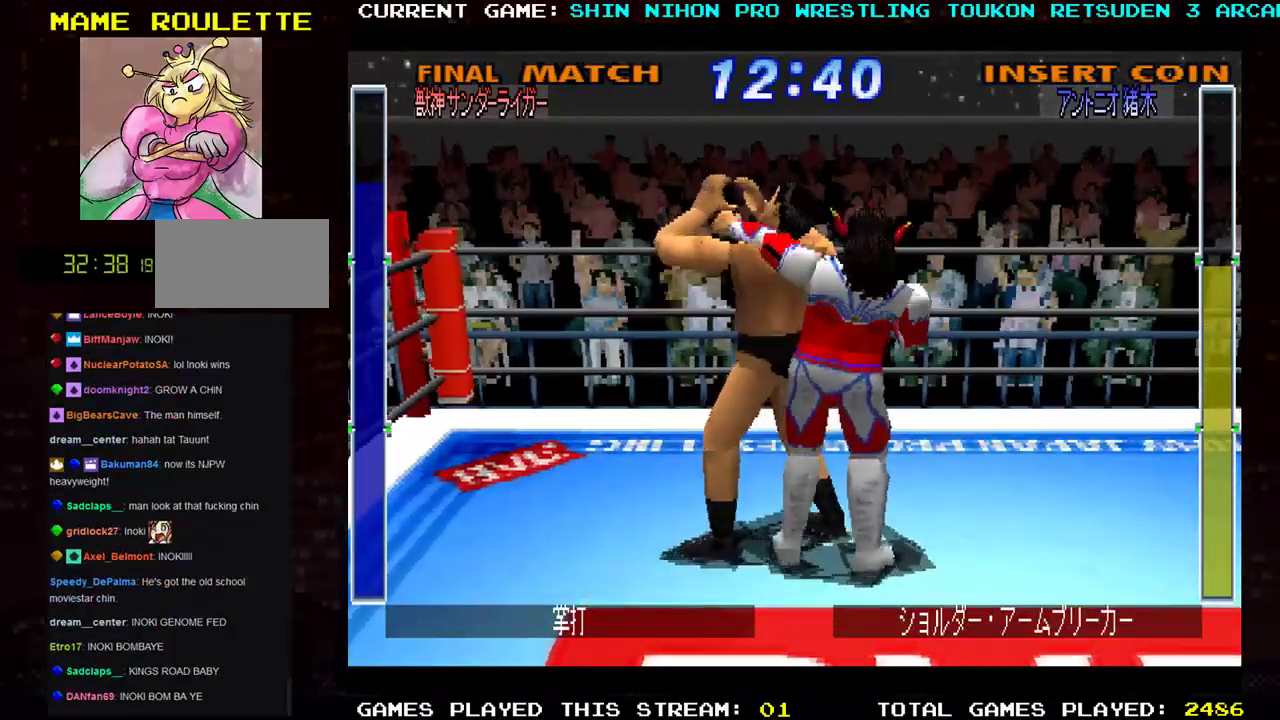
{"buttons": ["TRIANGLE", "R1"], "left_stick": "down-right", "events": [[50, "SQUARE", "down"], [83, "TRIANGLE", "up"], [83, "left_stick", "right"], [150, "SQUARE", "up"], [167, "TRIANGLE", "down"], [200, "SQUARE", "down"], [217, "left_stick", "left"], [250, "TRIANGLE", "up"], [283, "SQUARE", "up"], [333, "TRIANGLE", "down"], [333, "left_stick", "down-right"], [367, "SQUARE", "down"], [400, "TRIANGLE", "up"], [467, "SQUARE", "up"], [484, "TRIANGLE", "down"]]}
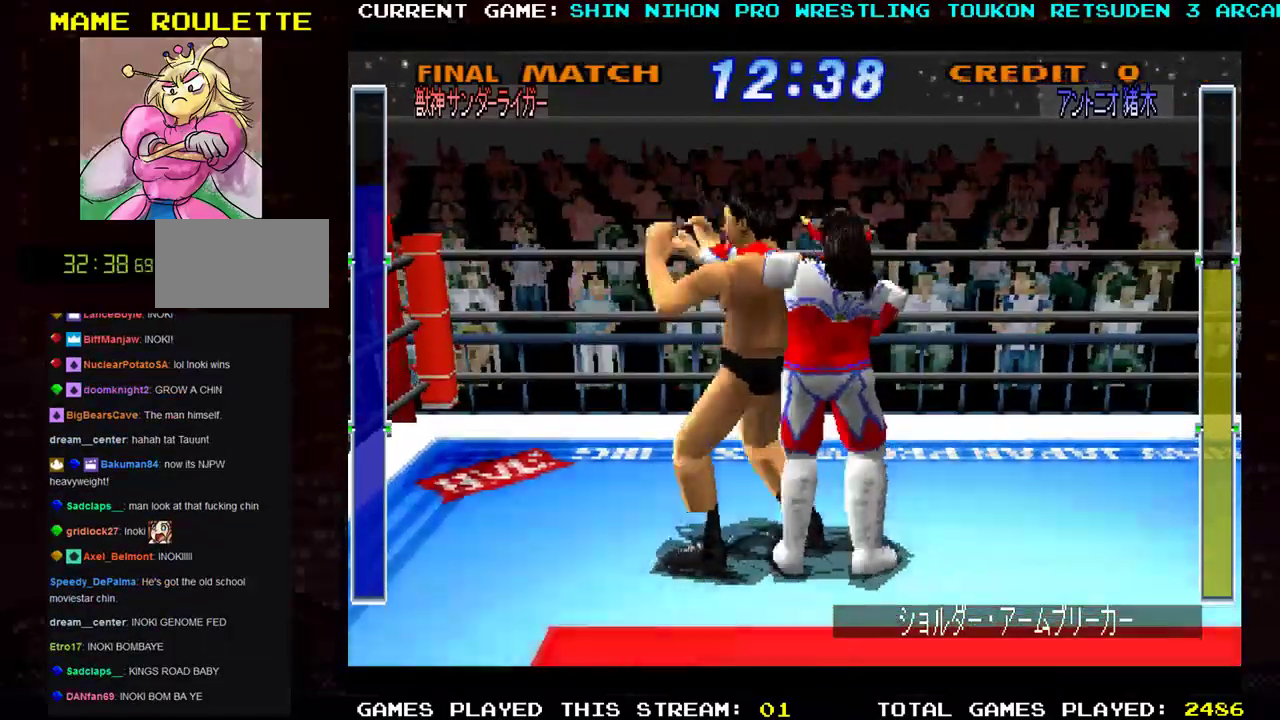
{"buttons": ["TRIANGLE", "R1"], "left_stick": "down-right", "events": [[34, "SQUARE", "down"], [67, "TRIANGLE", "up"], [134, "SQUARE", "up"], [134, "TRIANGLE", "down"], [200, "SQUARE", "down"], [251, "TRIANGLE", "up"], [284, "TRIANGLE", "down"], [317, "SQUARE", "up"], [384, "SQUARE", "down"], [434, "TRIANGLE", "up"], [451, "TRIANGLE", "down"], [501, "SQUARE", "up"]]}
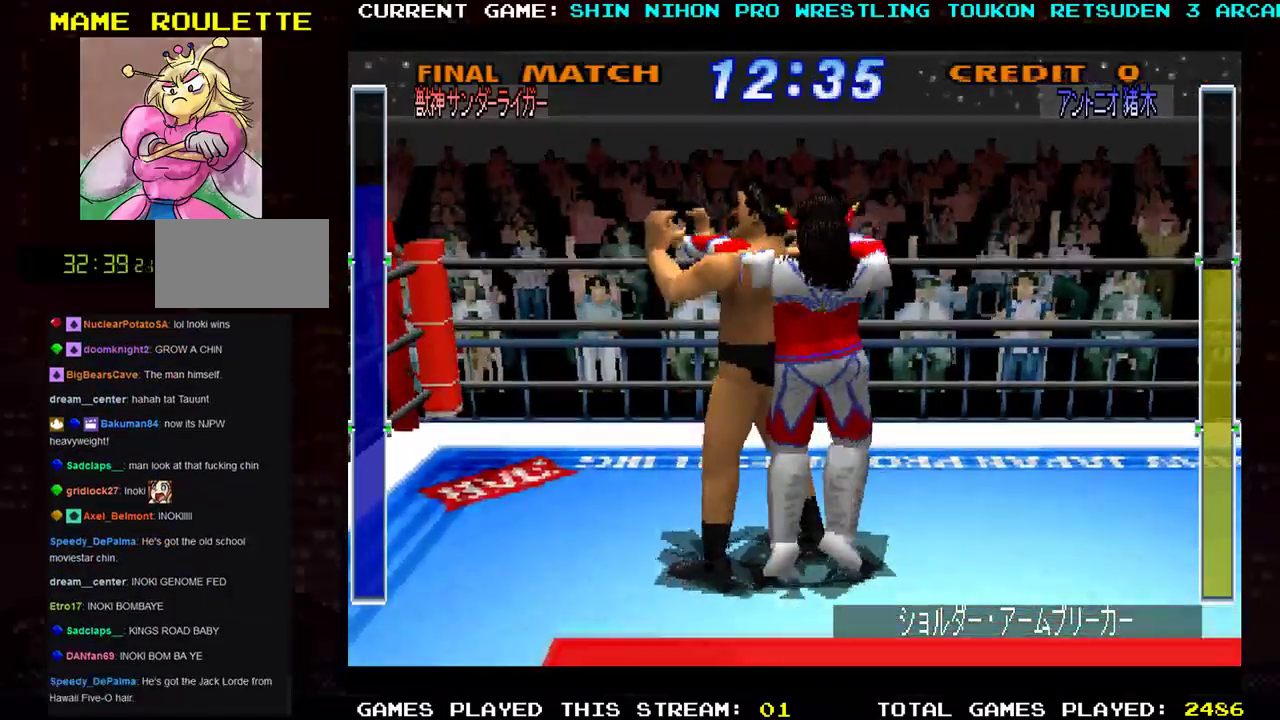
{"buttons": ["SQUARE", "R1"], "left_stick": "down-right", "events": [[66, "SQUARE", "down"], [83, "TRIANGLE", "up"], [133, "TRIANGLE", "down"], [200, "SQUARE", "up"], [250, "SQUARE", "down"], [267, "TRIANGLE", "up"], [333, "TRIANGLE", "down"], [383, "SQUARE", "up"], [434, "SQUARE", "down"], [450, "TRIANGLE", "up"]]}
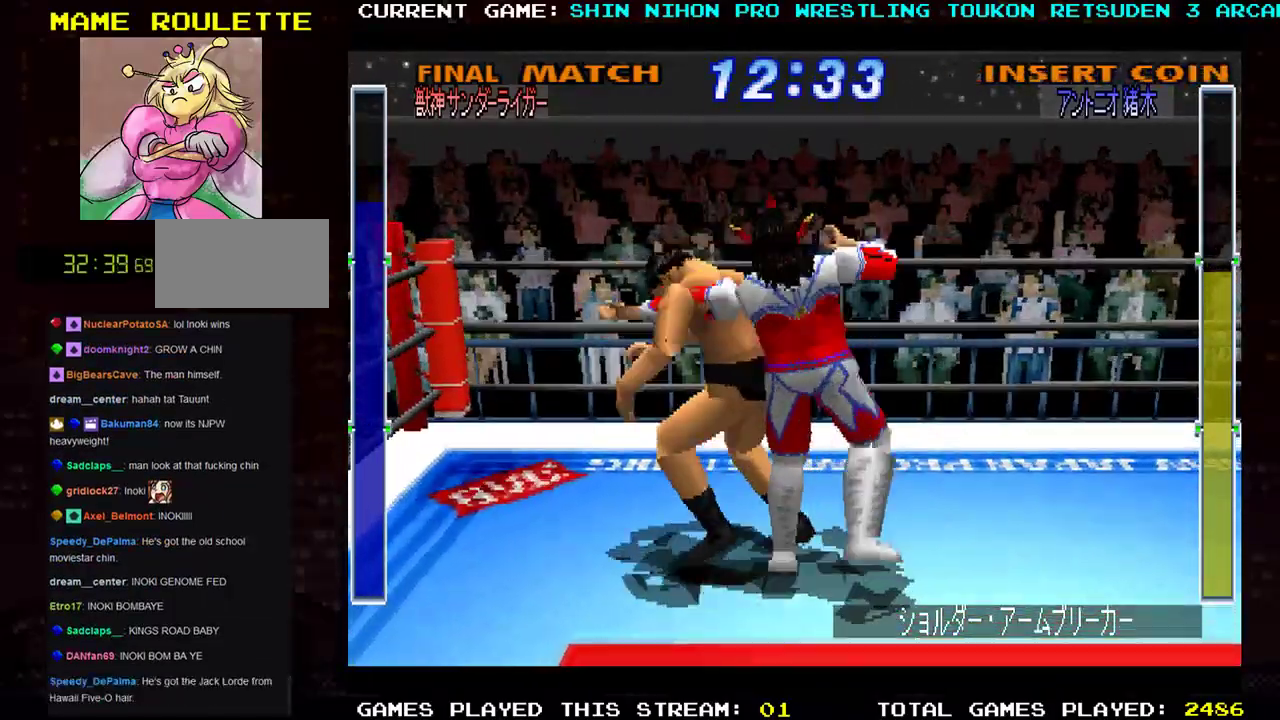
{"buttons": [], "left_stick": "down-right", "events": [[17, "TRIANGLE", "down"], [134, "TRIANGLE", "up"], [184, "TRIANGLE", "down"], [301, "TRIANGLE", "up"], [367, "SQUARE", "up"], [417, "R1", "up"]]}
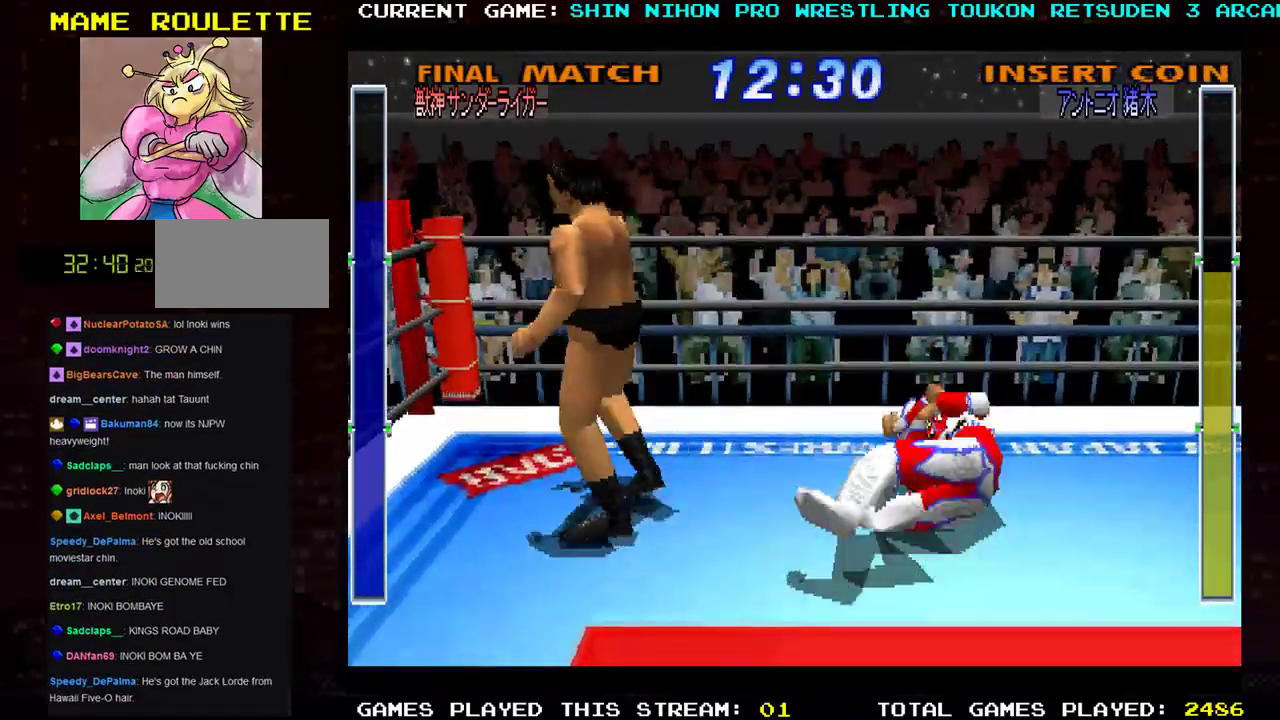
{"buttons": ["SQUARE", "TRIANGLE"], "left_stick": "right", "events": [[50, "left_stick", "right"], [450, "TRIANGLE", "down"], [467, "SQUARE", "down"]]}
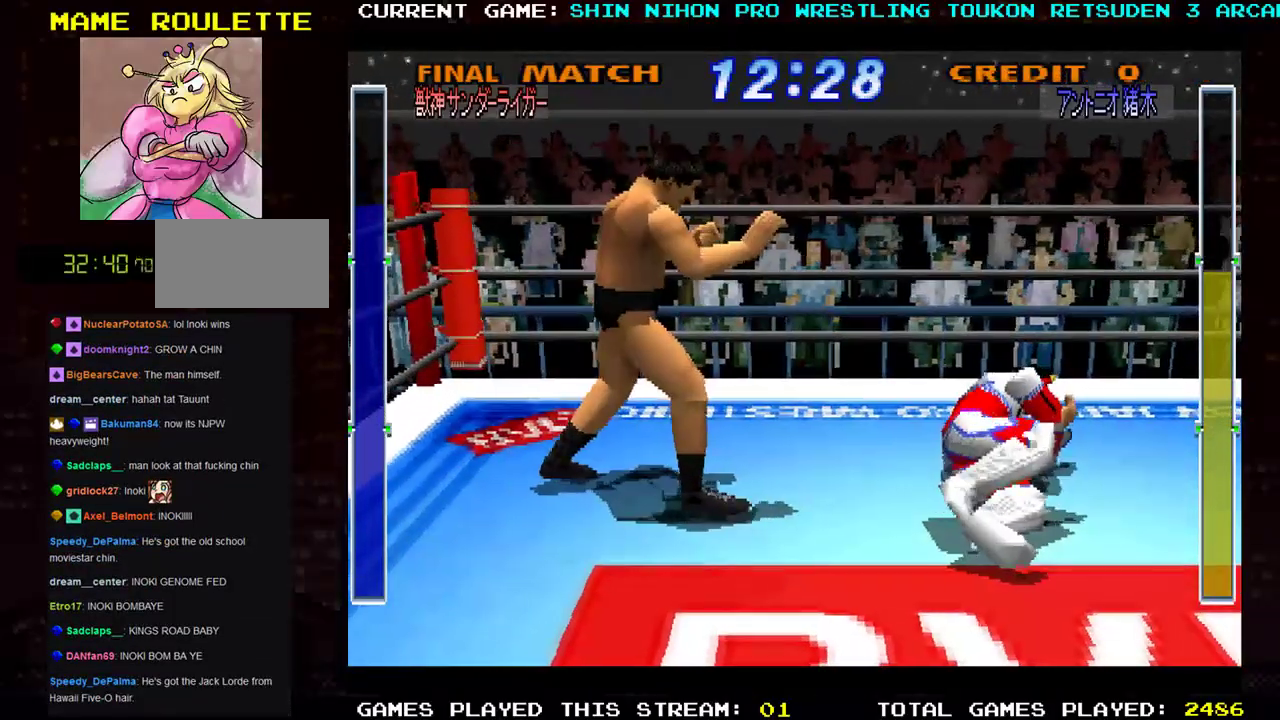
{"buttons": ["SQUARE", "TRIANGLE", "R1"], "left_stick": "center", "events": [[34, "SQUARE", "up"], [50, "TRIANGLE", "up"], [67, "left_stick", "left"], [84, "TRIANGLE", "down"], [117, "R1", "down"], [117, "SQUARE", "down"], [150, "left_stick", "right"], [200, "SQUARE", "up"], [217, "TRIANGLE", "up"], [234, "TRIANGLE", "down"], [234, "left_stick", "left"], [284, "SQUARE", "down"], [334, "left_stick", "right"], [367, "SQUARE", "up"], [417, "left_stick", "left"], [451, "SQUARE", "down"], [467, "left_stick", "center"]]}
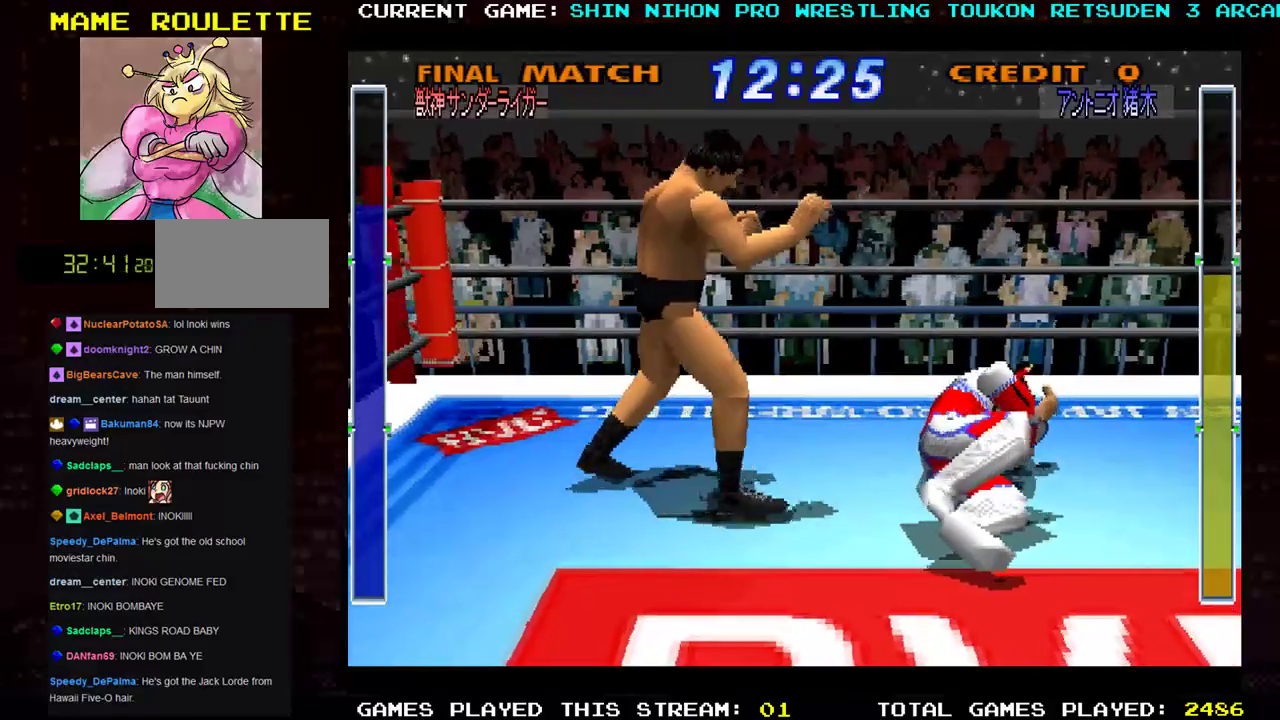
{"buttons": ["SQUARE", "TRIANGLE", "R1"], "left_stick": "right", "events": [[16, "left_stick", "right"], [50, "SQUARE", "up"], [100, "left_stick", "left"], [133, "SQUARE", "down"], [167, "left_stick", "center"], [183, "TRIANGLE", "up"], [217, "left_stick", "right"], [250, "SQUARE", "up"], [250, "TRIANGLE", "down"], [267, "left_stick", "center"], [317, "SQUARE", "down"], [317, "left_stick", "left"], [350, "TRIANGLE", "up"], [417, "TRIANGLE", "down"], [417, "left_stick", "right"], [434, "SQUARE", "up"], [500, "SQUARE", "down"]]}
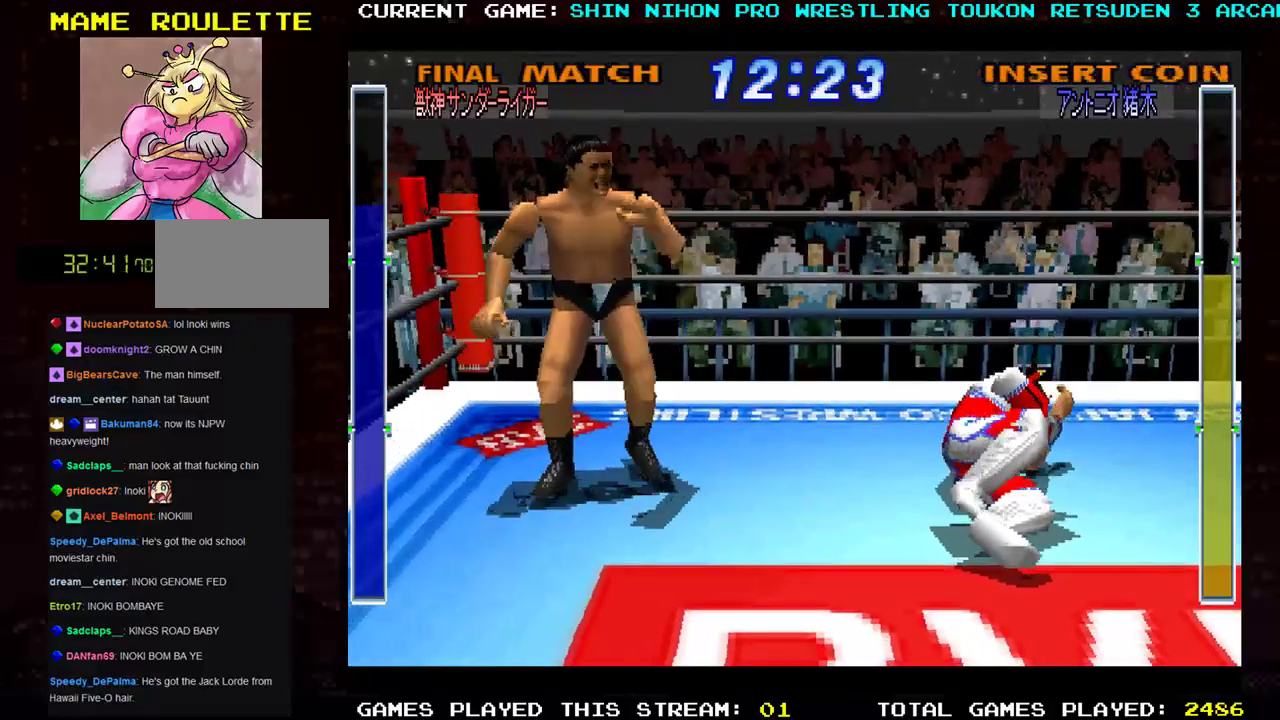
{"buttons": ["TRIANGLE", "R1"], "left_stick": "right", "events": [[50, "TRIANGLE", "up"], [100, "TRIANGLE", "down"], [117, "SQUARE", "up"], [184, "SQUARE", "down"], [217, "TRIANGLE", "up"], [267, "TRIANGLE", "down"], [317, "SQUARE", "up"], [367, "SQUARE", "down"], [384, "TRIANGLE", "up"], [467, "TRIANGLE", "down"], [501, "SQUARE", "up"]]}
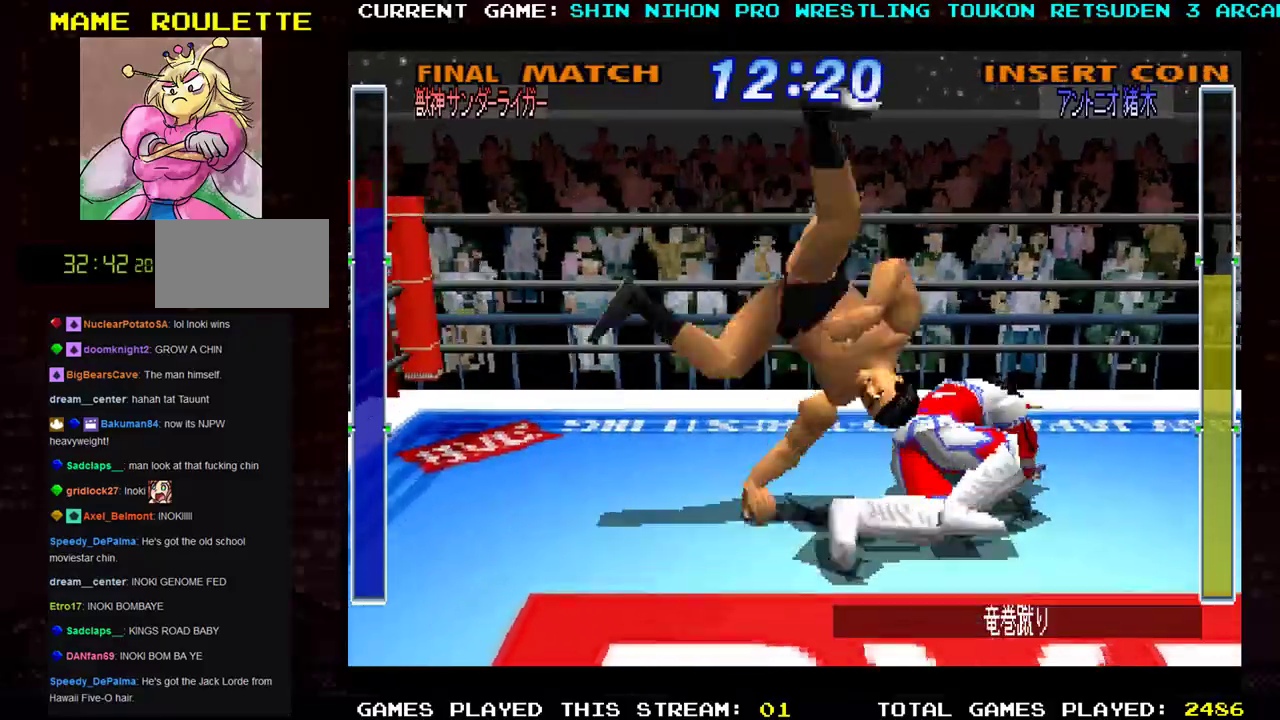
{"buttons": ["R1"], "left_stick": "right", "events": [[66, "SQUARE", "down"], [83, "TRIANGLE", "up"], [167, "TRIANGLE", "down"], [183, "SQUARE", "up"], [250, "SQUARE", "down"], [283, "TRIANGLE", "up"], [367, "TRIANGLE", "down"], [383, "SQUARE", "up"], [467, "TRIANGLE", "up"]]}
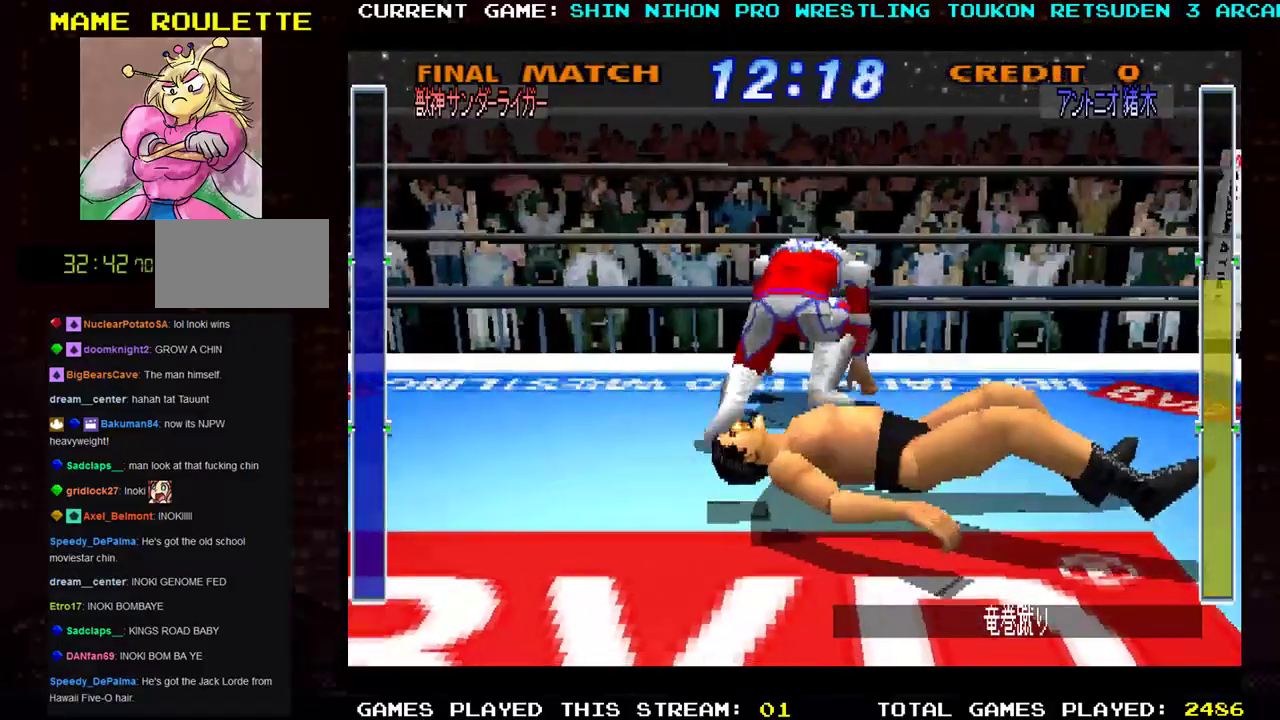
{"buttons": [], "left_stick": "left", "events": [[17, "R1", "up"], [84, "left_stick", "down"], [200, "left_stick", "left"]]}
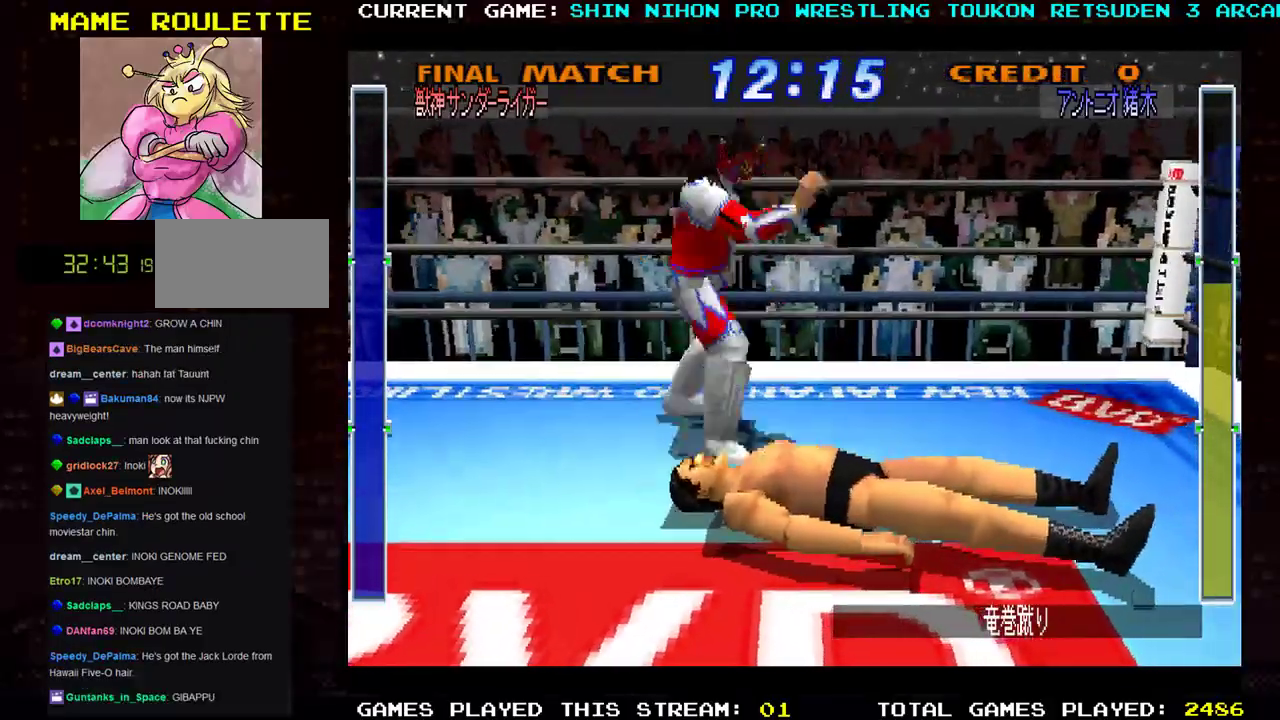
{"buttons": [], "left_stick": "down-left", "events": [[434, "left_stick", "down-left"]]}
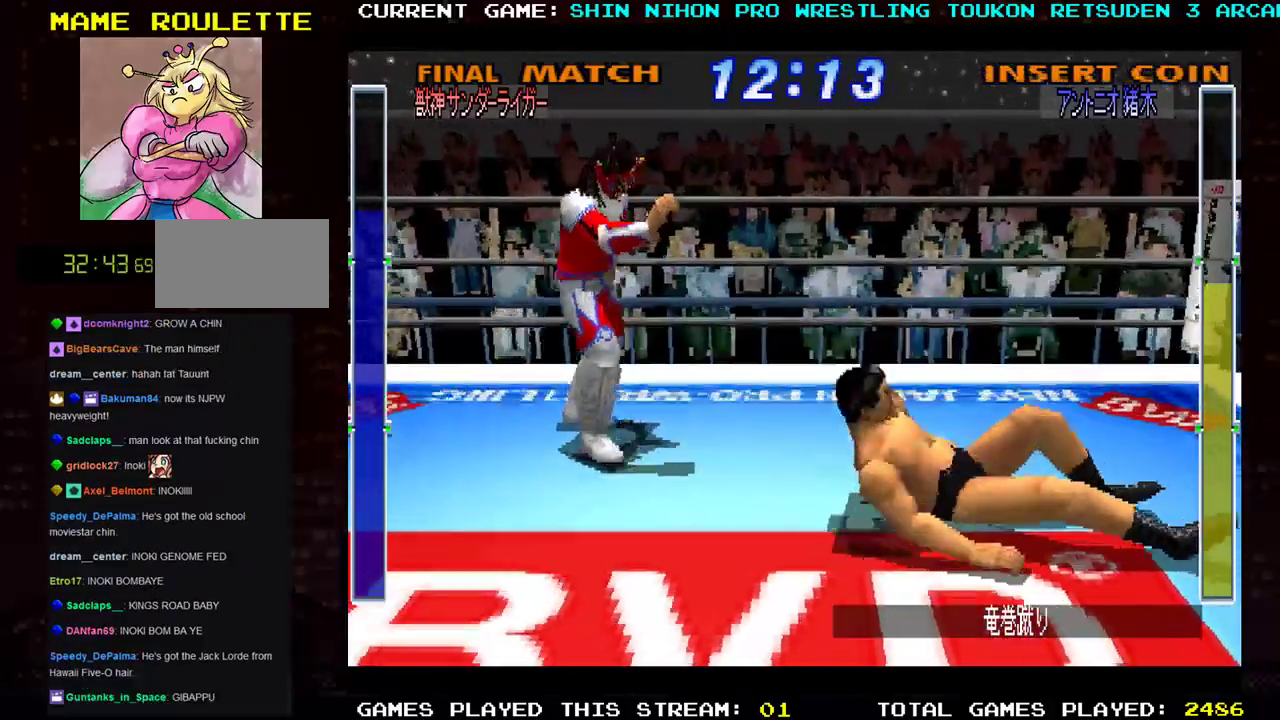
{"buttons": [], "left_stick": "right", "events": [[500, "left_stick", "right"]]}
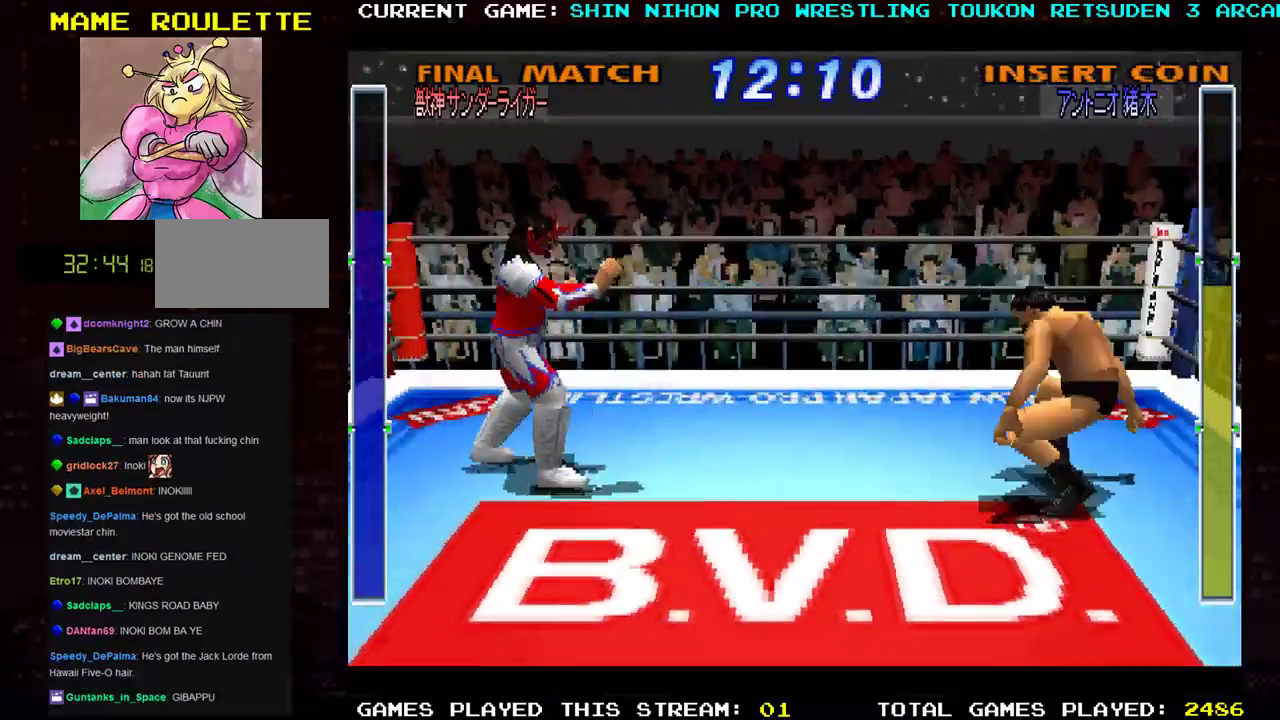
{"buttons": [], "left_stick": "right", "events": [[67, "CROSS", "down"], [200, "CROSS", "up"], [267, "R1", "down"], [317, "R1", "up"], [384, "R1", "down"], [451, "R1", "up"]]}
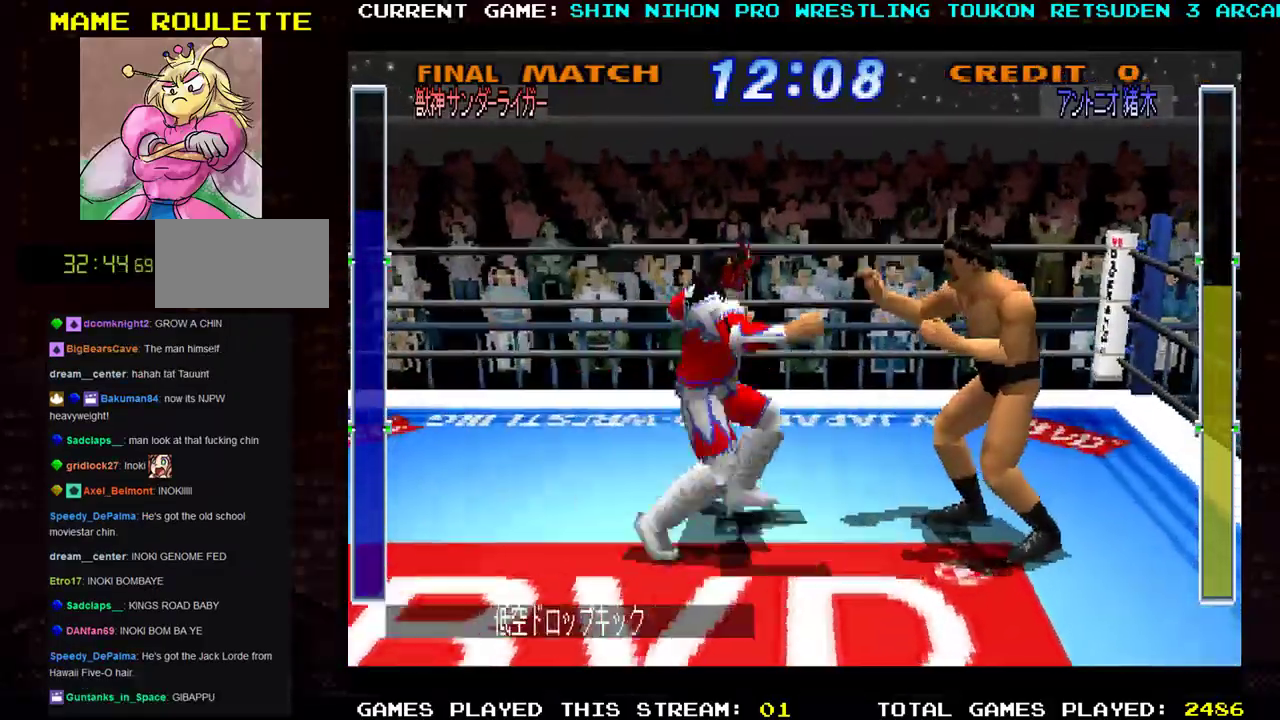
{"buttons": [], "left_stick": "right", "events": [[33, "R1", "down"], [116, "R1", "up"]]}
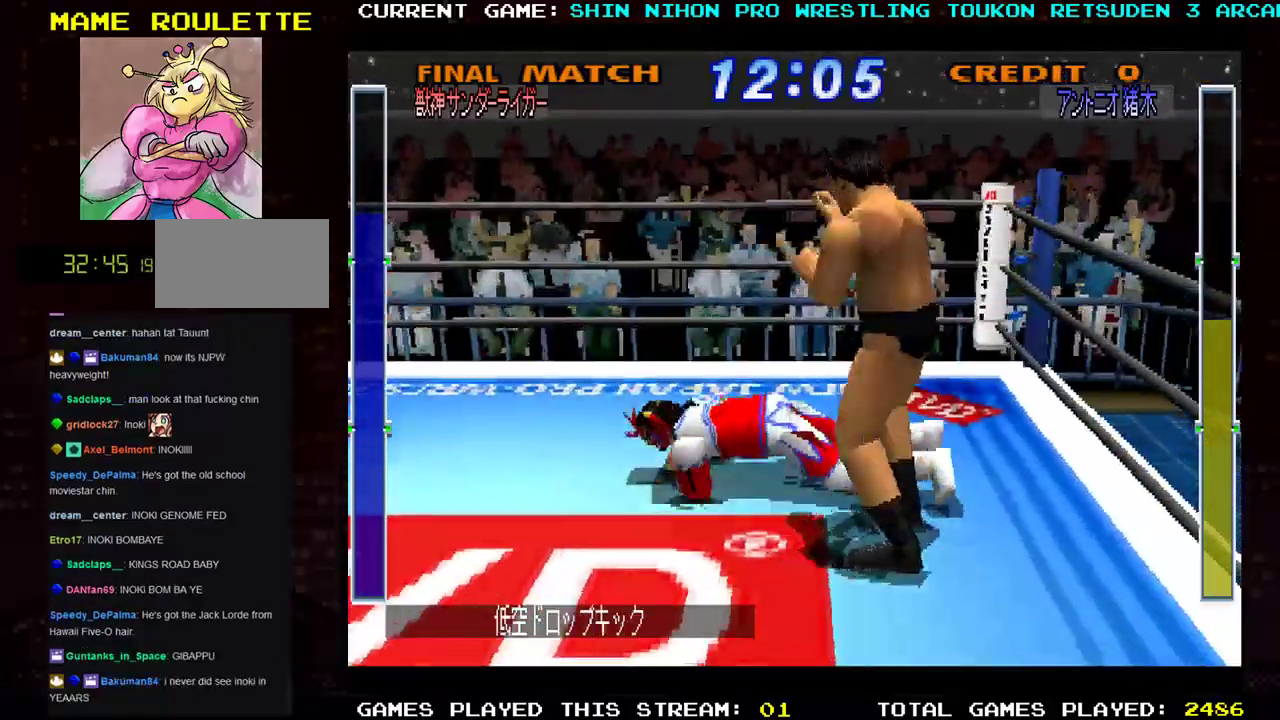
{"buttons": [], "left_stick": "down", "events": [[67, "left_stick", "center"], [184, "left_stick", "down"], [284, "SQUARE", "down"], [384, "SQUARE", "up"]]}
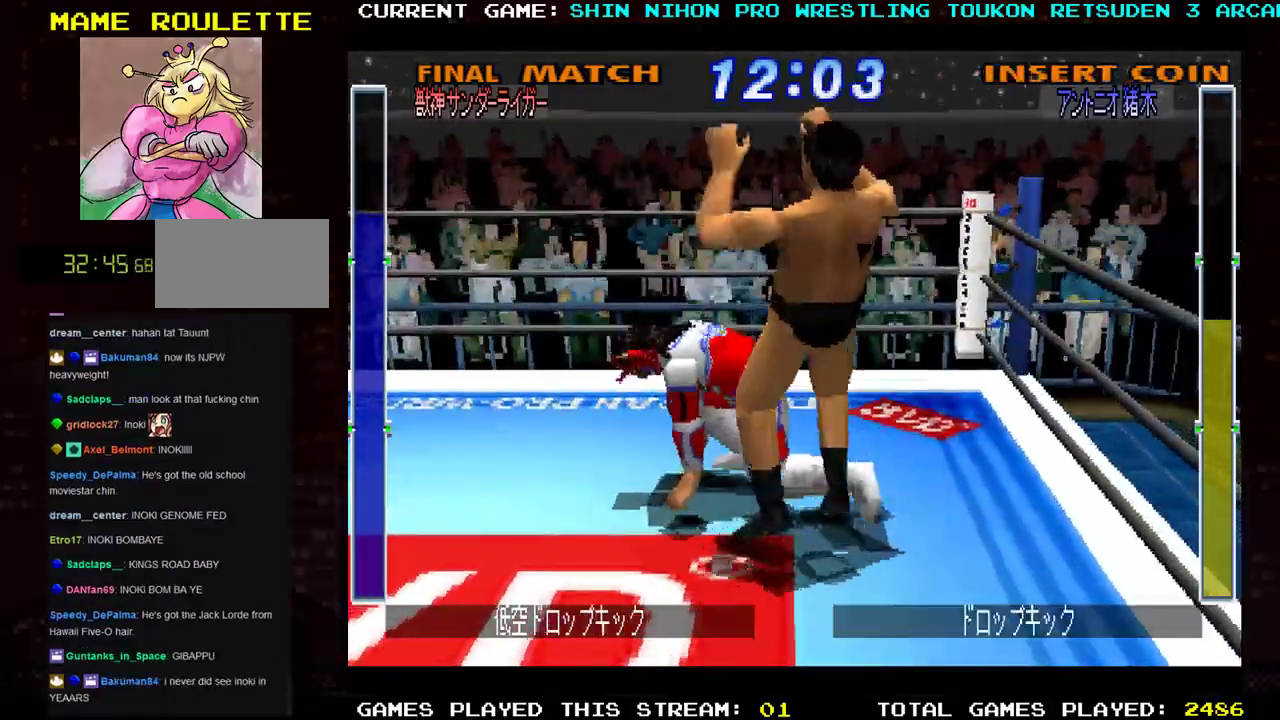
{"buttons": [], "left_stick": "down", "events": []}
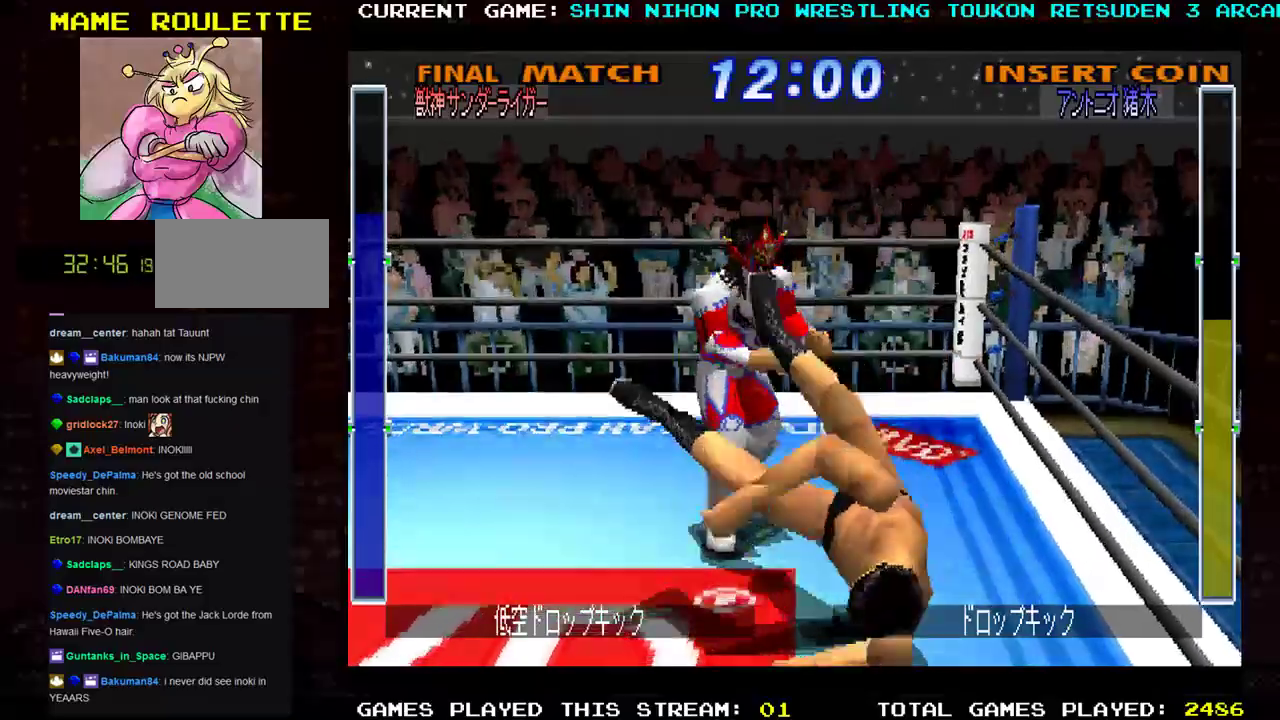
{"buttons": [], "left_stick": "down-right", "events": [[67, "left_stick", "down-right"], [200, "left_stick", "down"], [484, "left_stick", "down-right"]]}
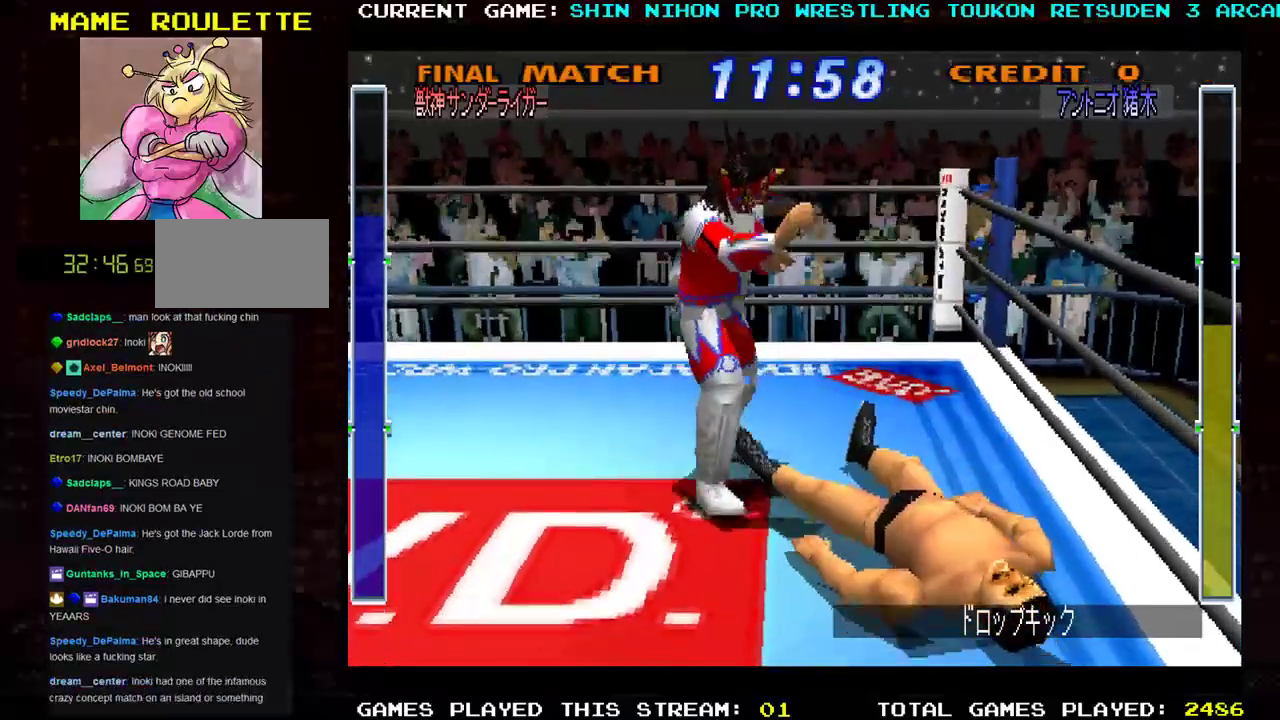
{"buttons": [], "left_stick": "down-right", "events": [[16, "R1", "down"], [100, "R1", "up"], [150, "R1", "down"], [233, "R1", "up"]]}
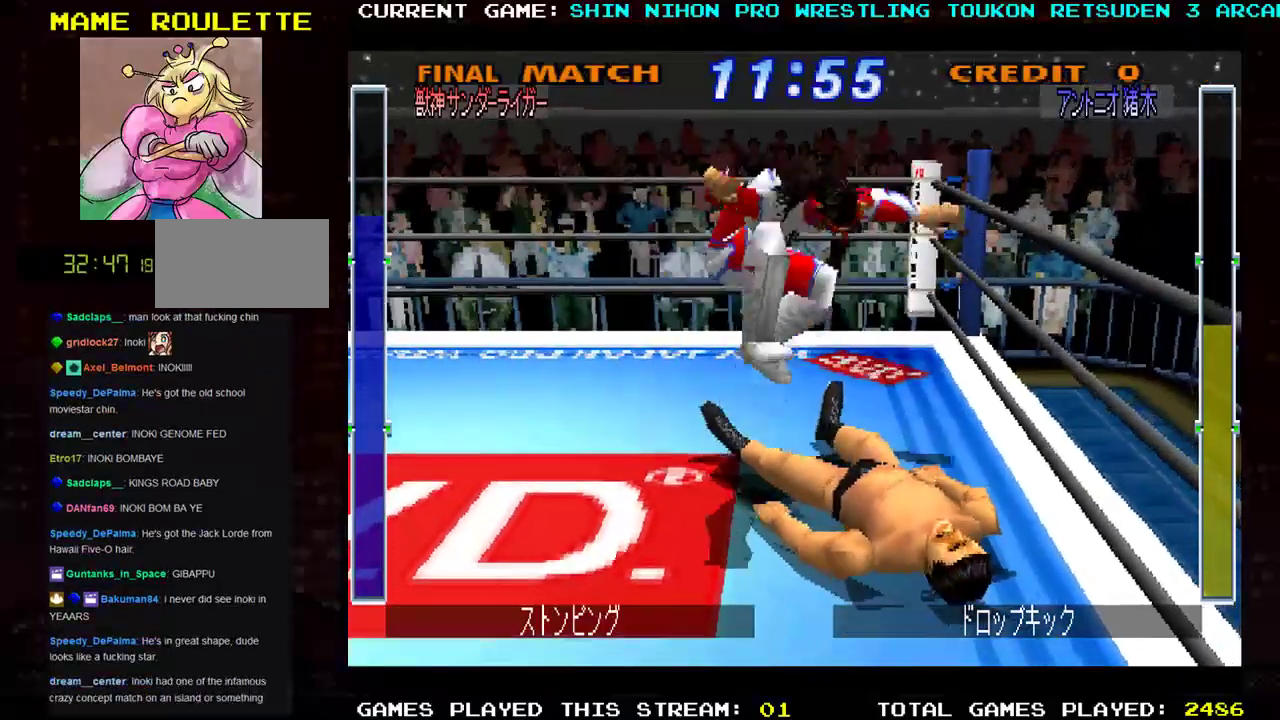
{"buttons": [], "left_stick": "left", "events": [[284, "left_stick", "center"], [367, "left_stick", "left"]]}
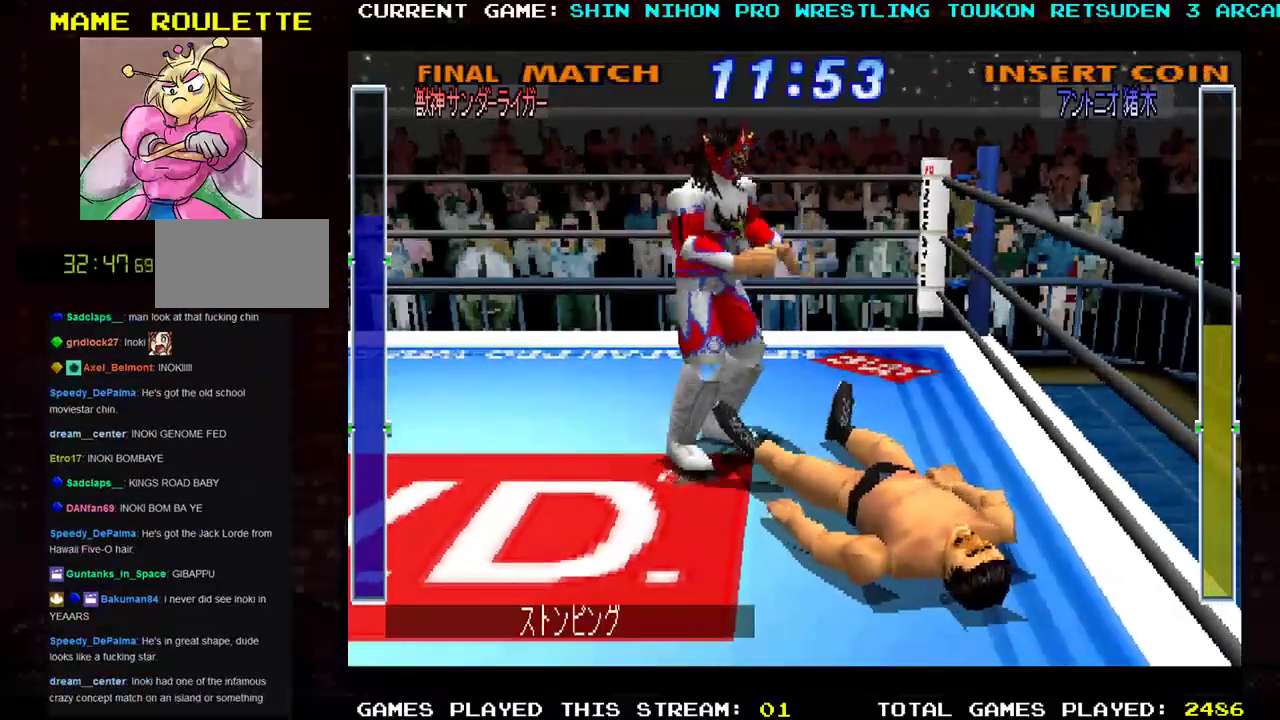
{"buttons": [], "left_stick": "left", "events": []}
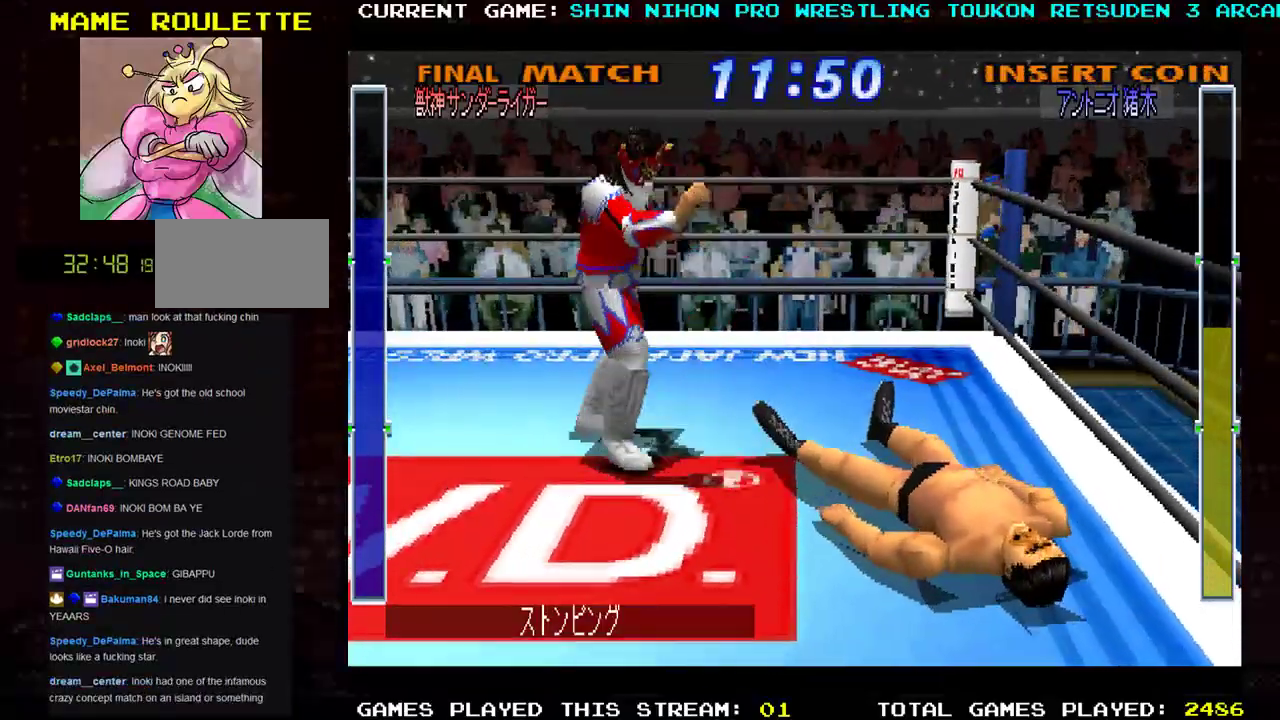
{"buttons": [], "left_stick": "down-left", "events": [[100, "left_stick", "down-left"]]}
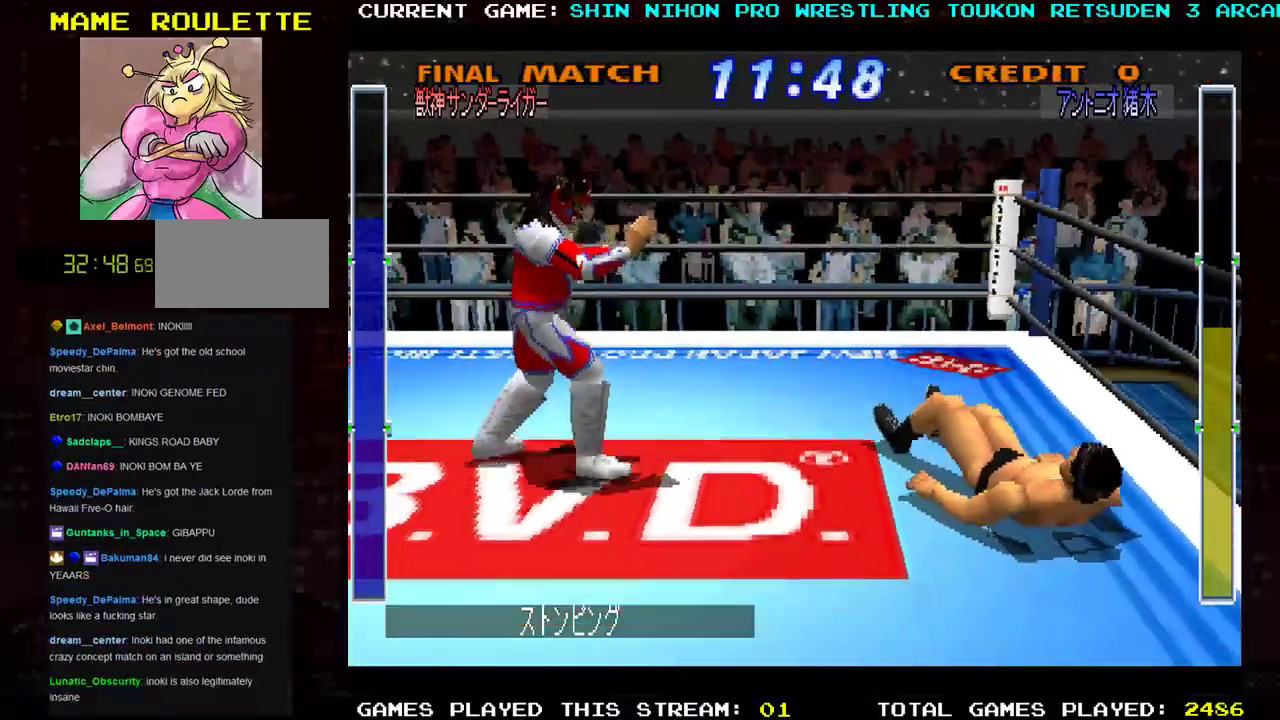
{"buttons": [], "left_stick": "up-left", "events": [[50, "left_stick", "left"], [467, "left_stick", "up-left"]]}
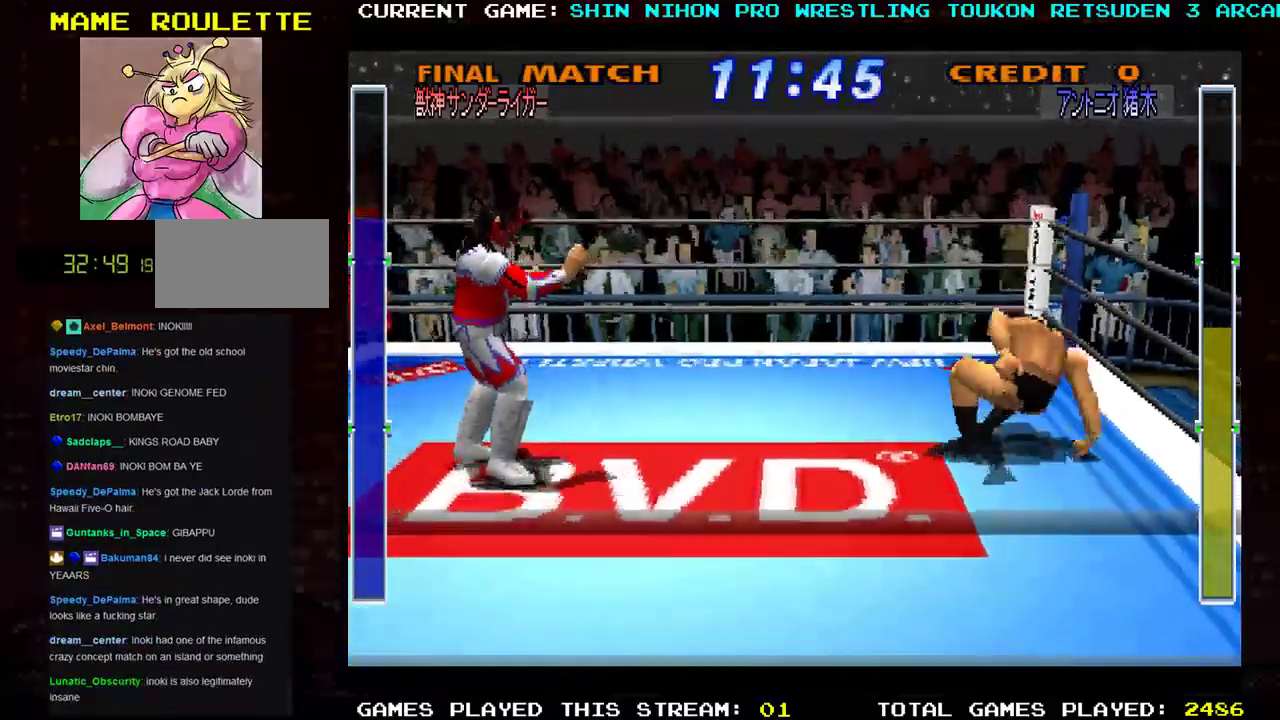
{"buttons": ["R1"], "left_stick": "right", "events": [[184, "left_stick", "right"], [317, "CROSS", "down"], [417, "CROSS", "up"], [484, "R1", "down"]]}
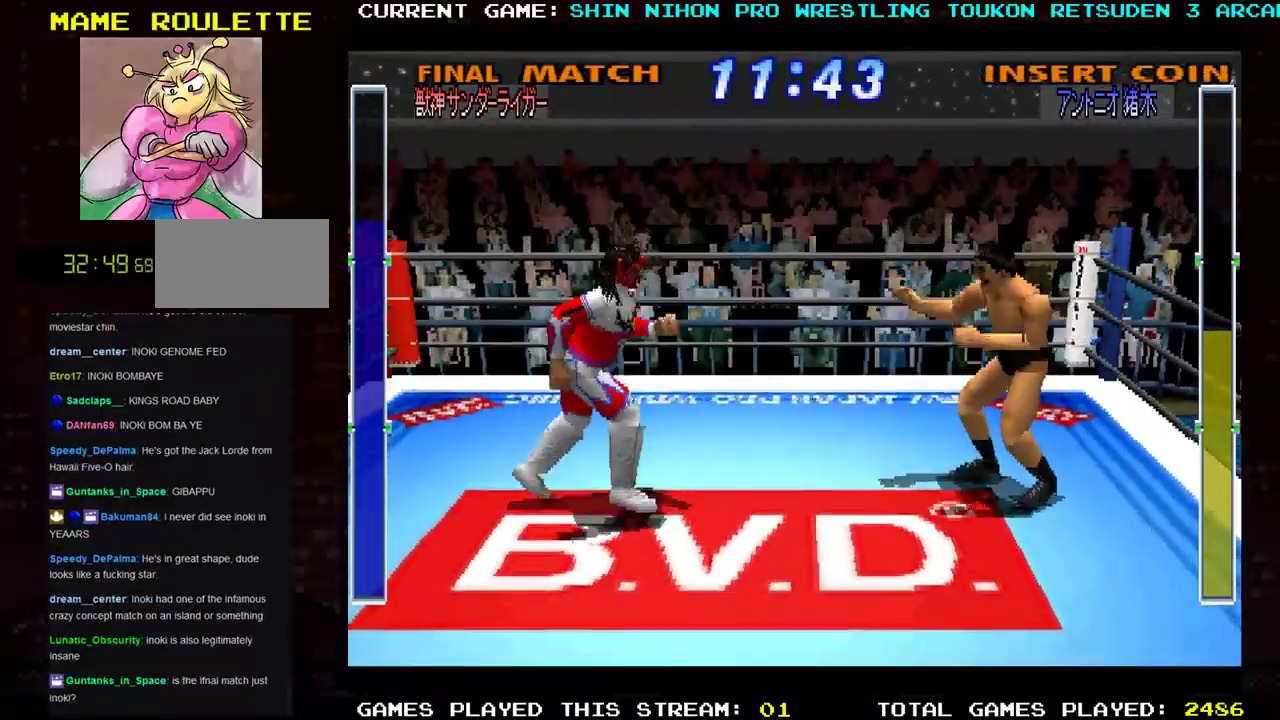
{"buttons": [], "left_stick": "right", "events": [[66, "R1", "up"], [100, "R1", "down"], [200, "R1", "up"], [267, "R1", "down"], [350, "R1", "up"]]}